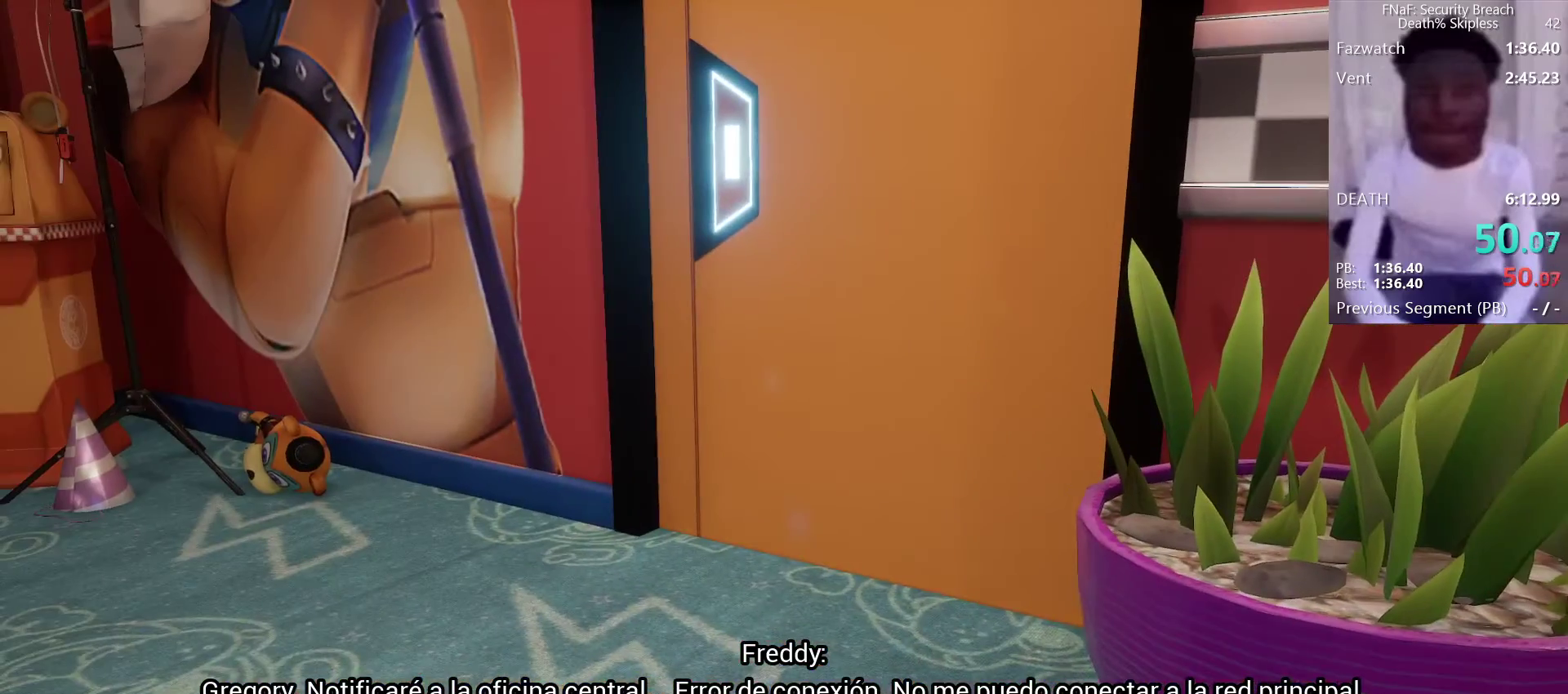
Gameplay with keyboard and mouse; each line is a JSON object with the keys and mouse buttons held at the frame after it. "events" lists presses ("down") and releases ("up") of "1", "2", "3", "4", "5", "a", "alt", "b", "c", "ctrl", "d", "e", "f", "g", "q", "r", "s", "shift", "space", "t", "tab", "tilde", "v", "w", "x", "z", "mouse_left", "mouse_wheel", "mouse_right", "mouse_mb4" and "mouse_mb5" between this image and that frame as [ms after this image, input, new state], when the widget could be followed in between. "mouse_left", "mouse_wheel", "mouse_right", "mouse_mb4", "mouse_mb5" = the "left", "wheel", "right", "mb4", "mb5" buttons of the "mouse" list. No other keys are recorded. "wheel" means that the mouse wheel is clicked or scrolled. Mouse movement is not recorded.
{"keys": ["space"], "mouse": [], "events": [[500, "space", "down"]]}
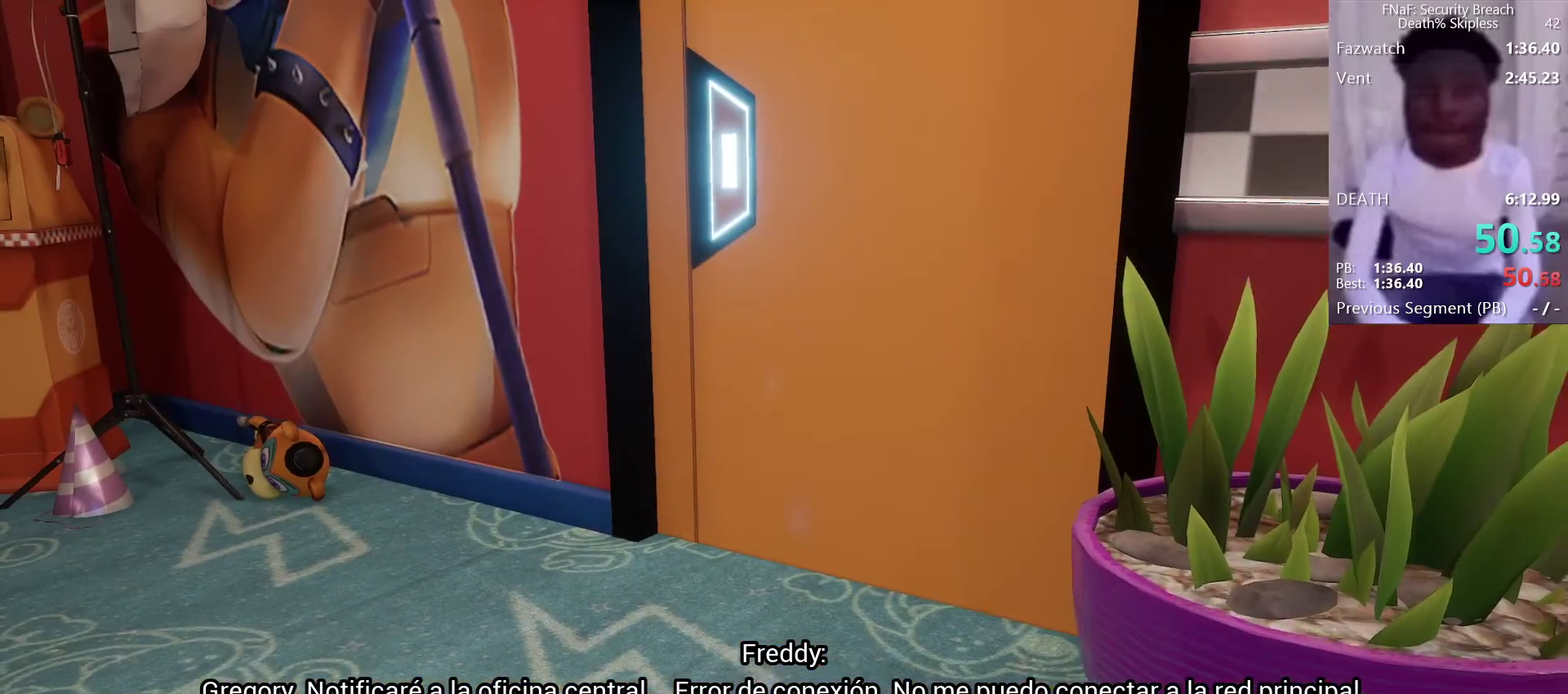
{"keys": ["w"], "mouse": [], "events": [[133, "space", "up"], [500, "w", "down"]]}
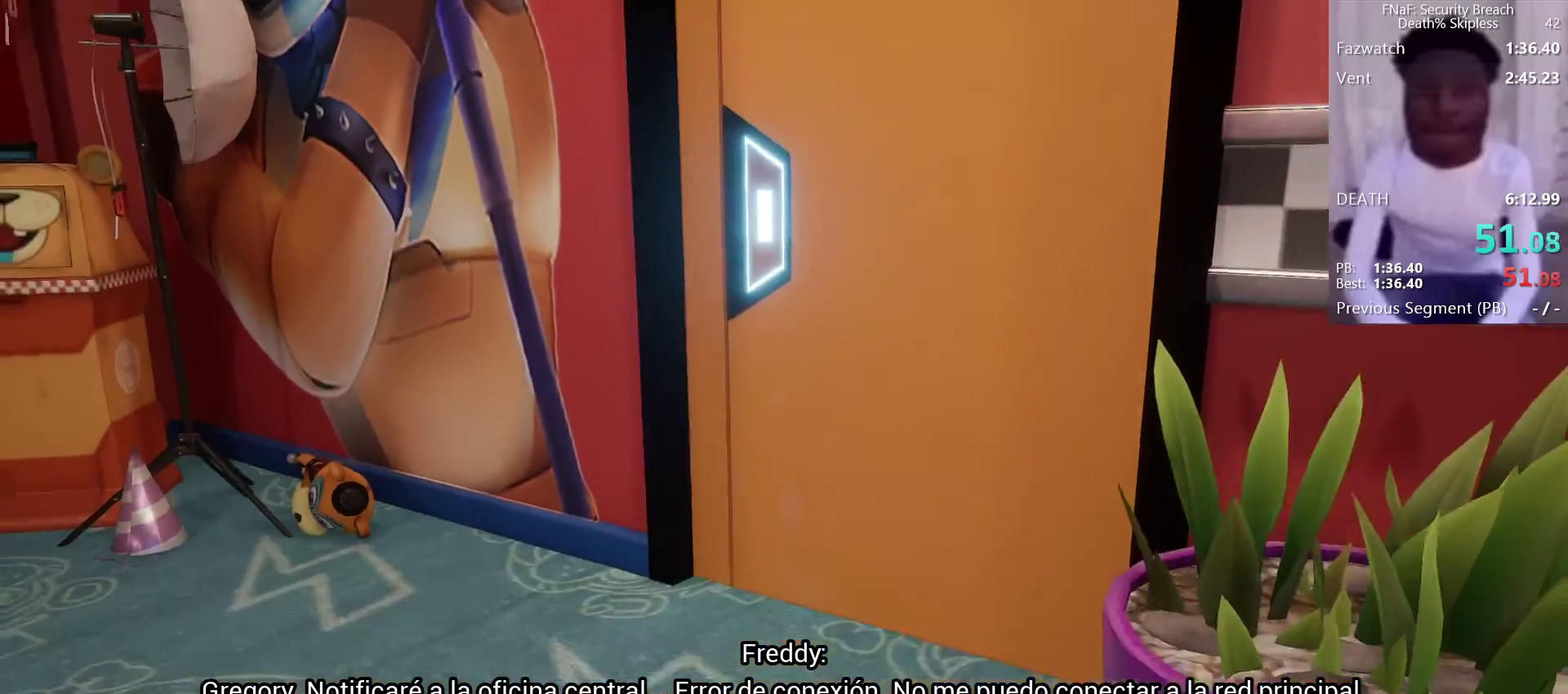
{"keys": ["w"], "mouse": [], "events": []}
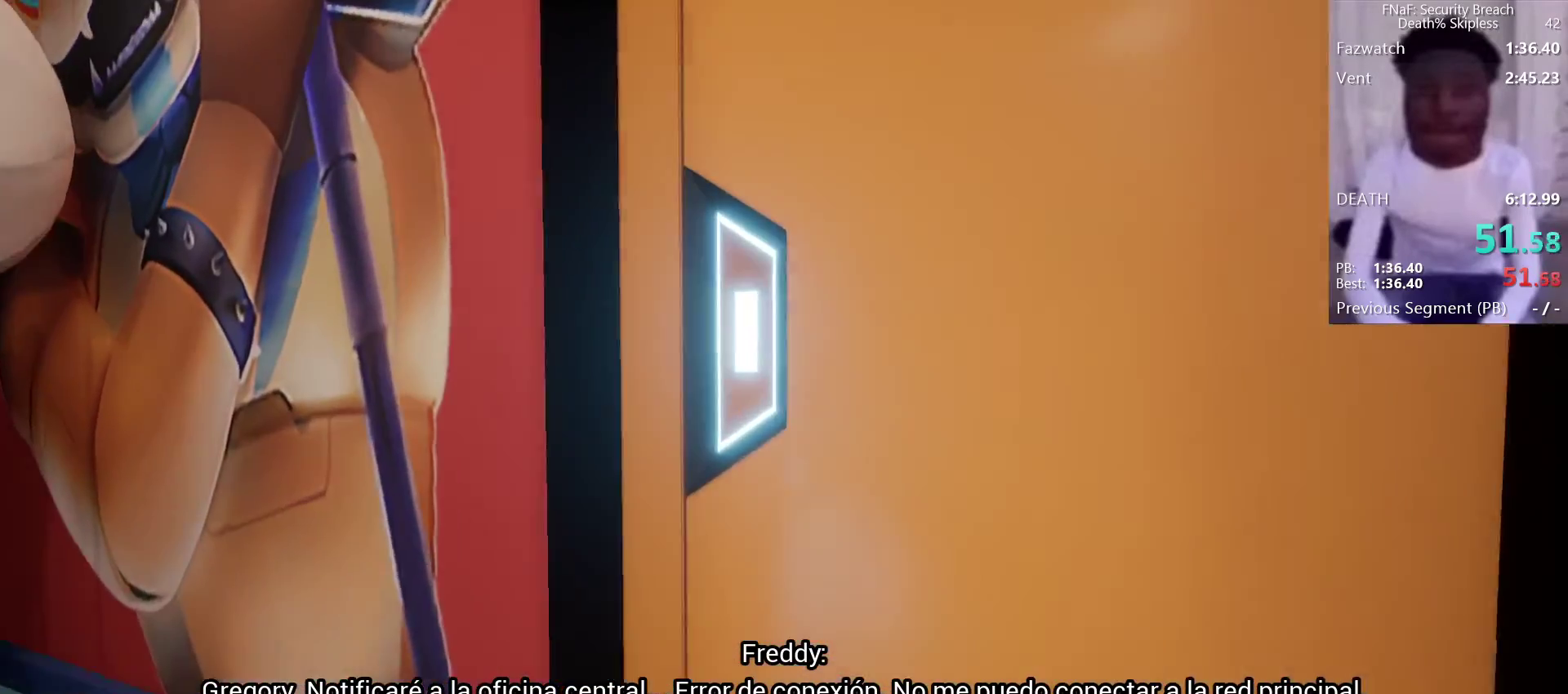
{"keys": [], "mouse": [], "events": [[267, "a", "down"], [367, "a", "up"], [500, "w", "up"]]}
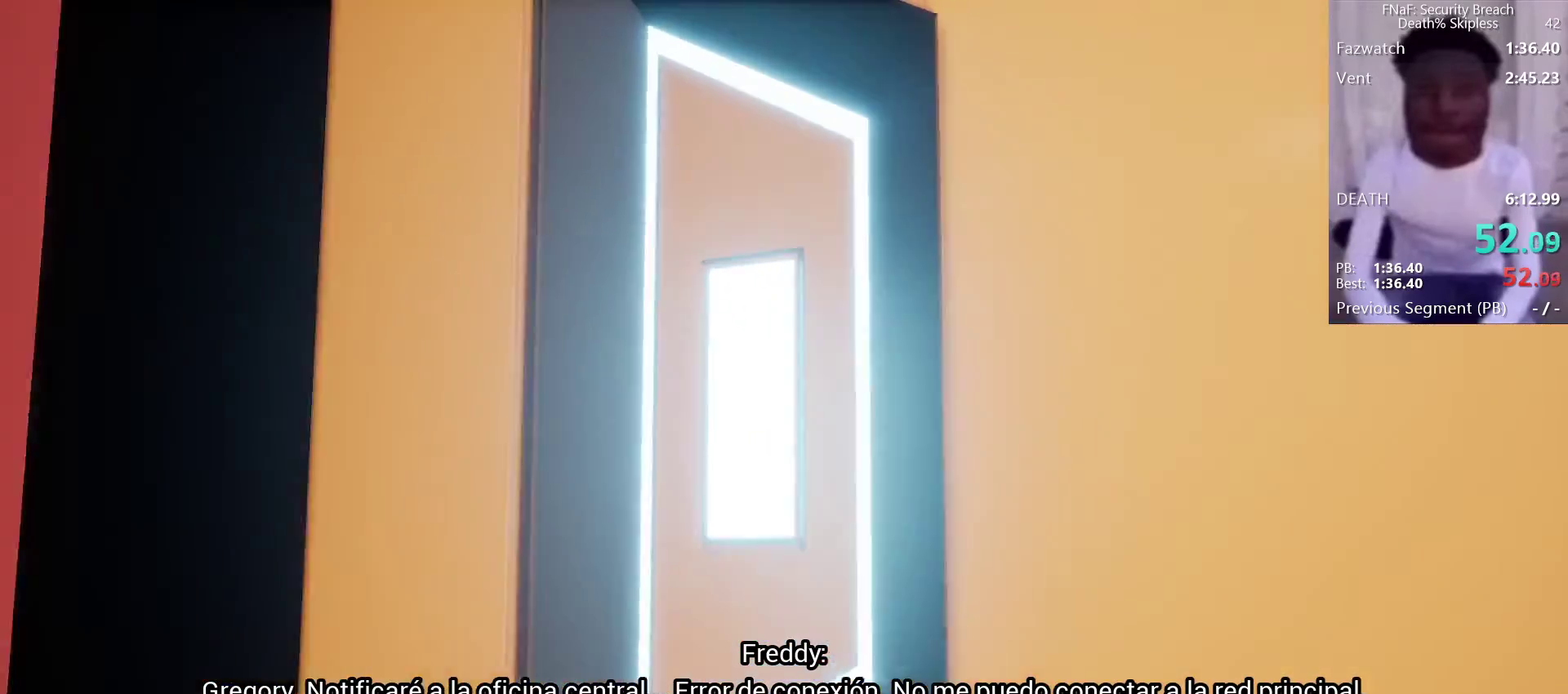
{"keys": [], "mouse": [], "events": [[267, "w", "down"], [317, "w", "up"]]}
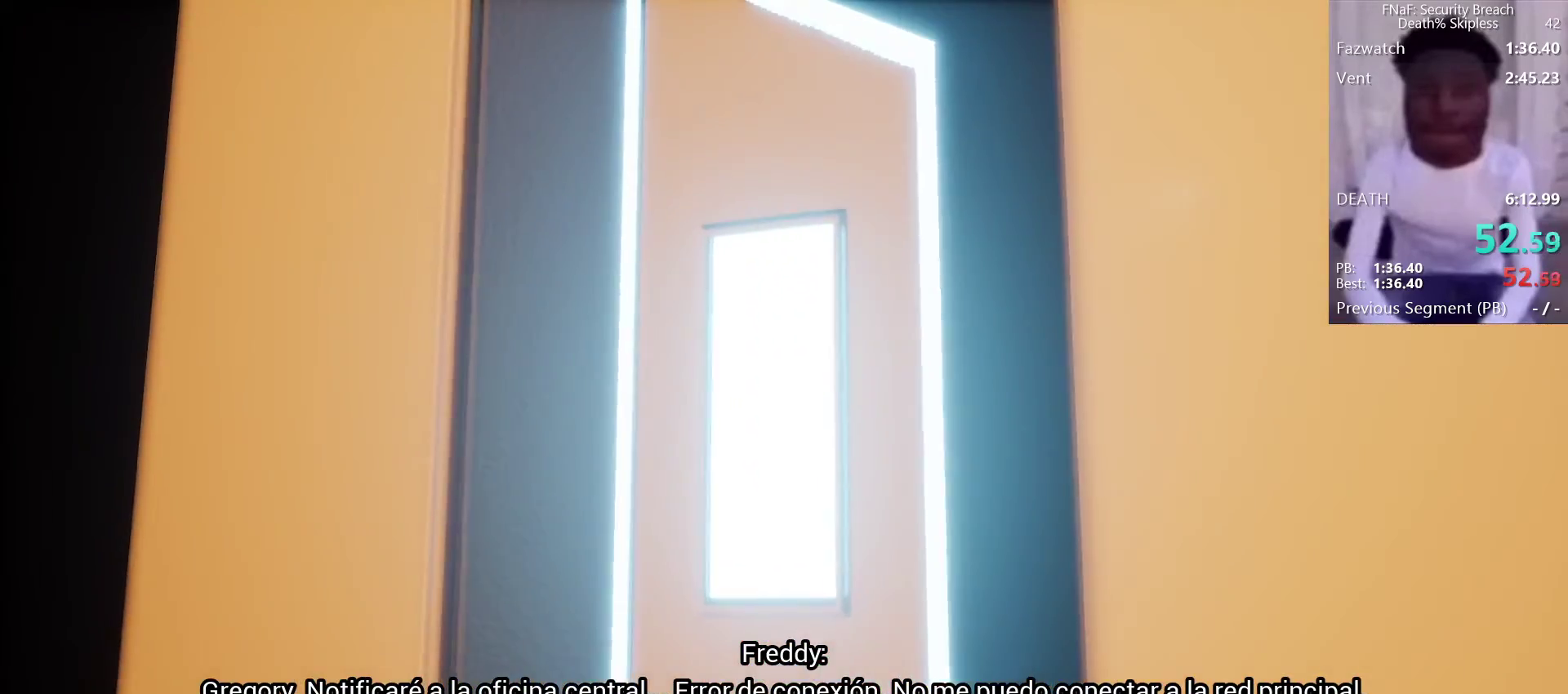
{"keys": [], "mouse": [], "events": [[100, "w", "down"], [250, "w", "up"]]}
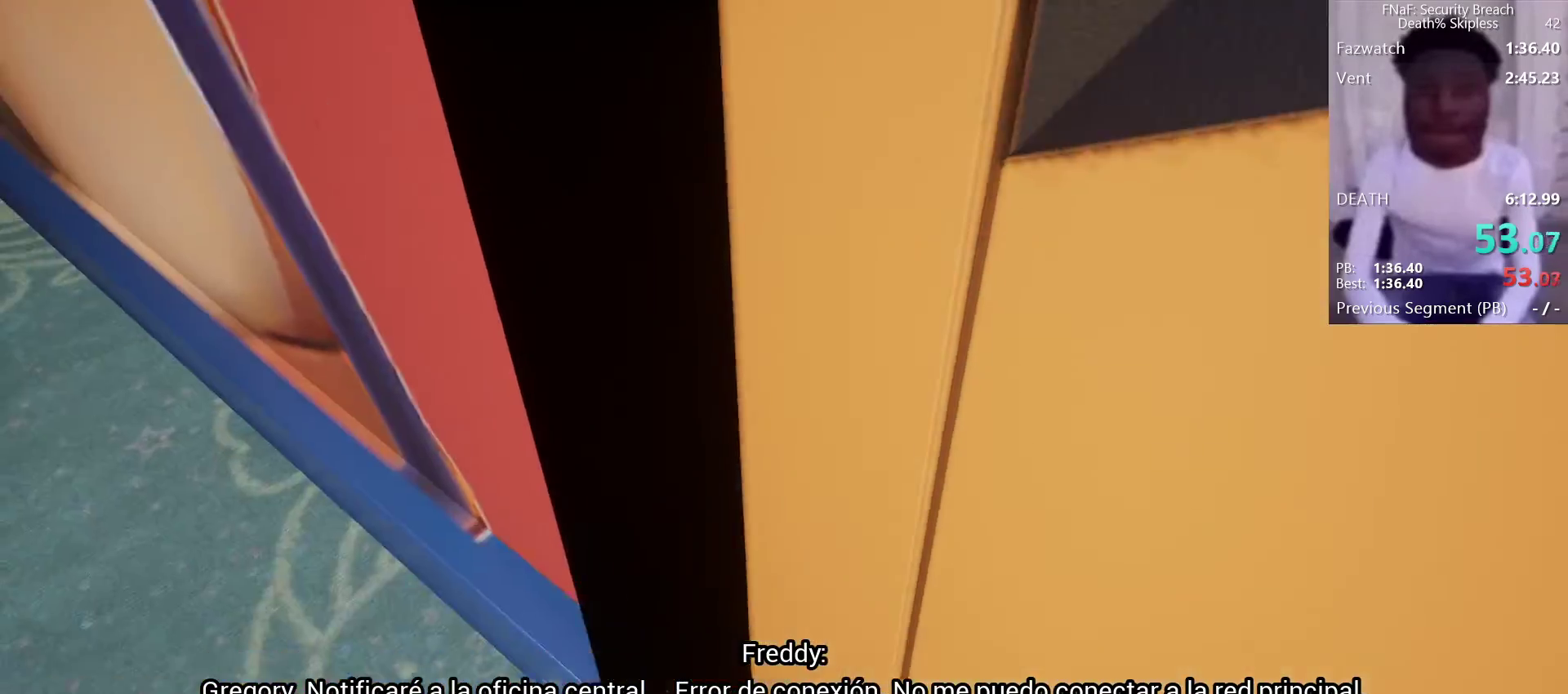
{"keys": ["s"], "mouse": [], "events": [[400, "s", "down"]]}
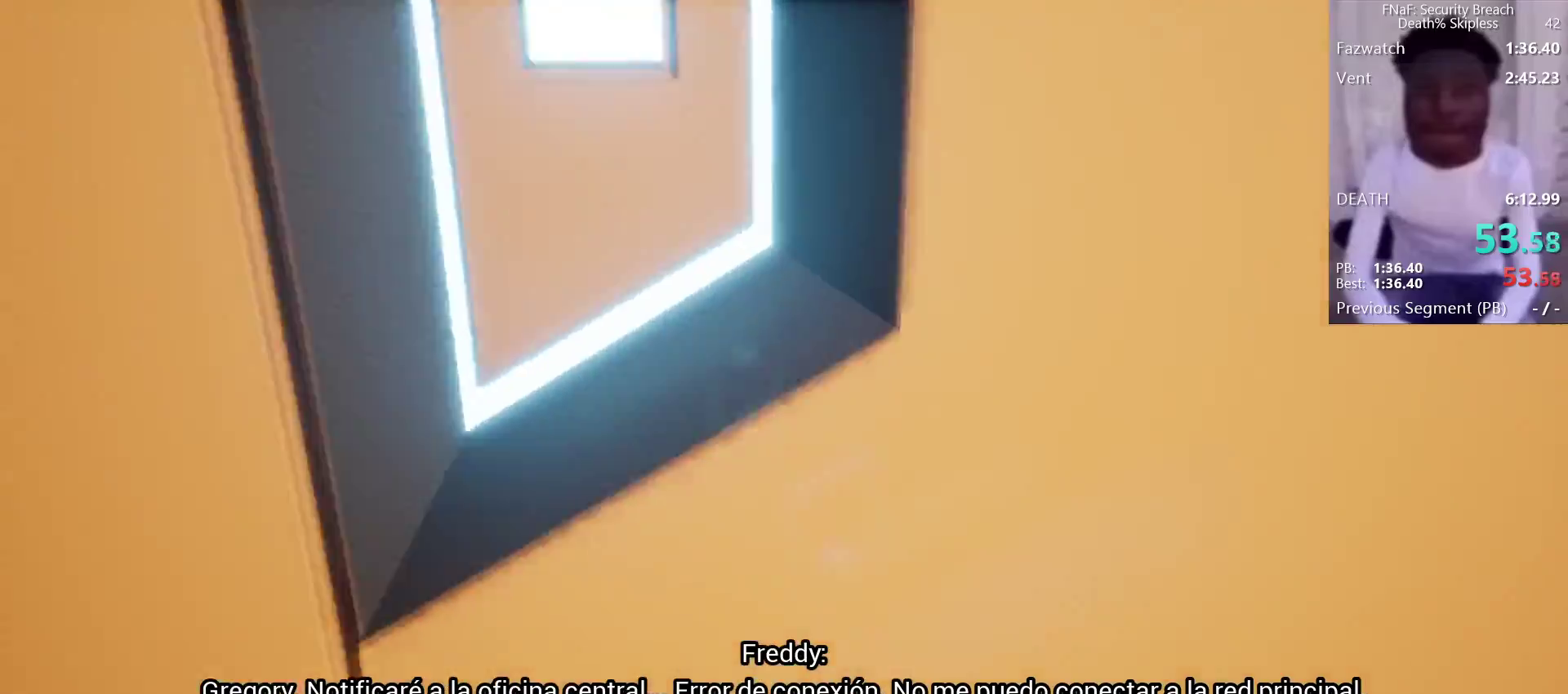
{"keys": ["a"], "mouse": [], "events": [[283, "a", "down"], [283, "s", "up"]]}
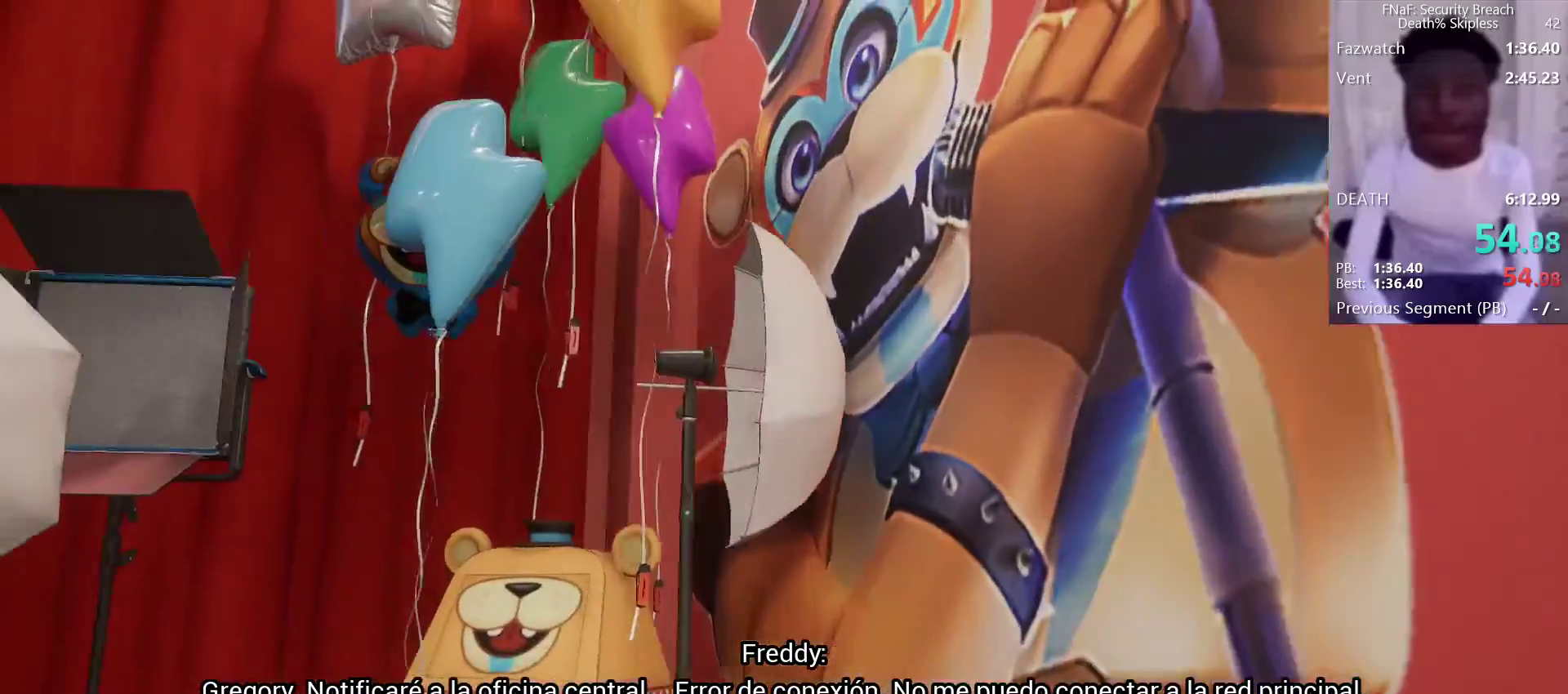
{"keys": ["w"], "mouse": [], "events": [[50, "a", "up"], [200, "w", "down"]]}
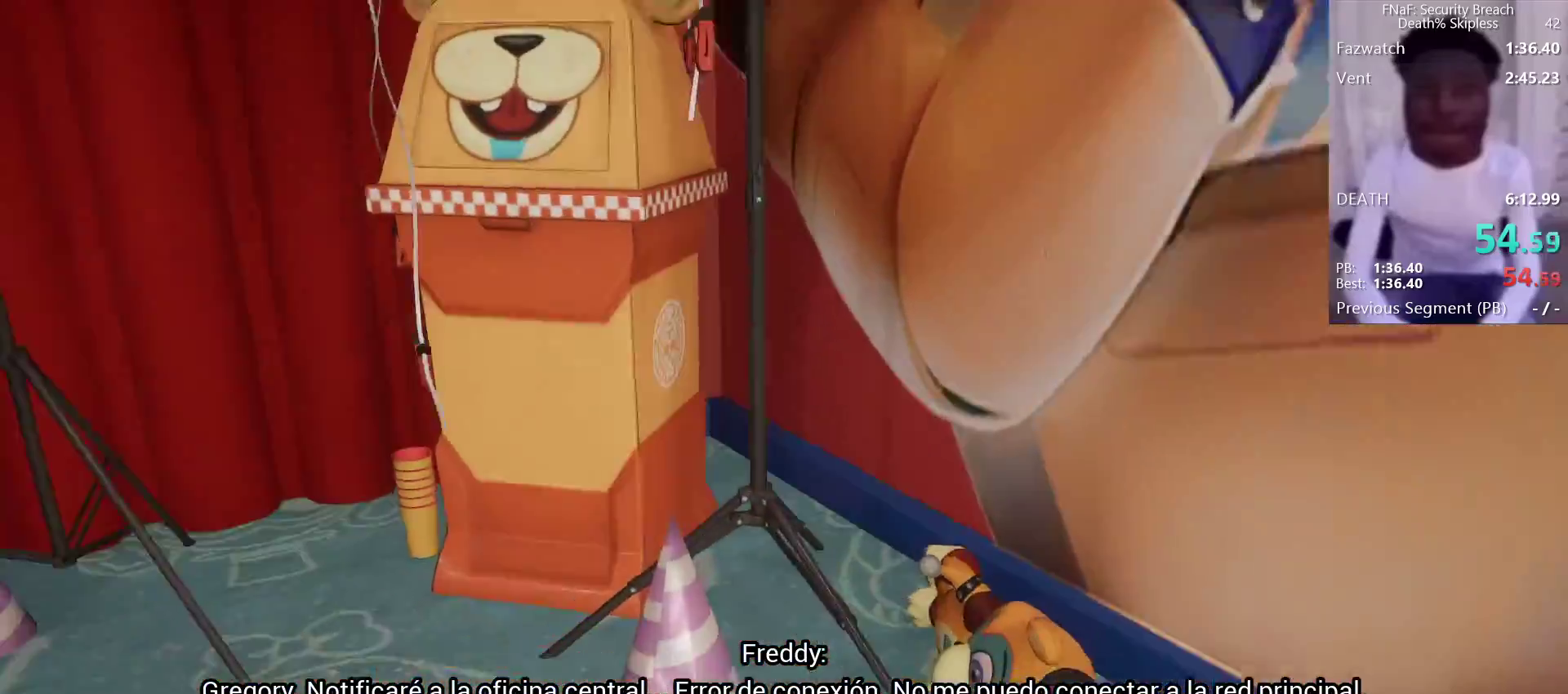
{"keys": ["w"], "mouse": [], "events": [[317, "mouse_right", "down"], [383, "mouse_right", "up"], [450, "mouse_right", "down"], [467, "mouse_right", "up"]]}
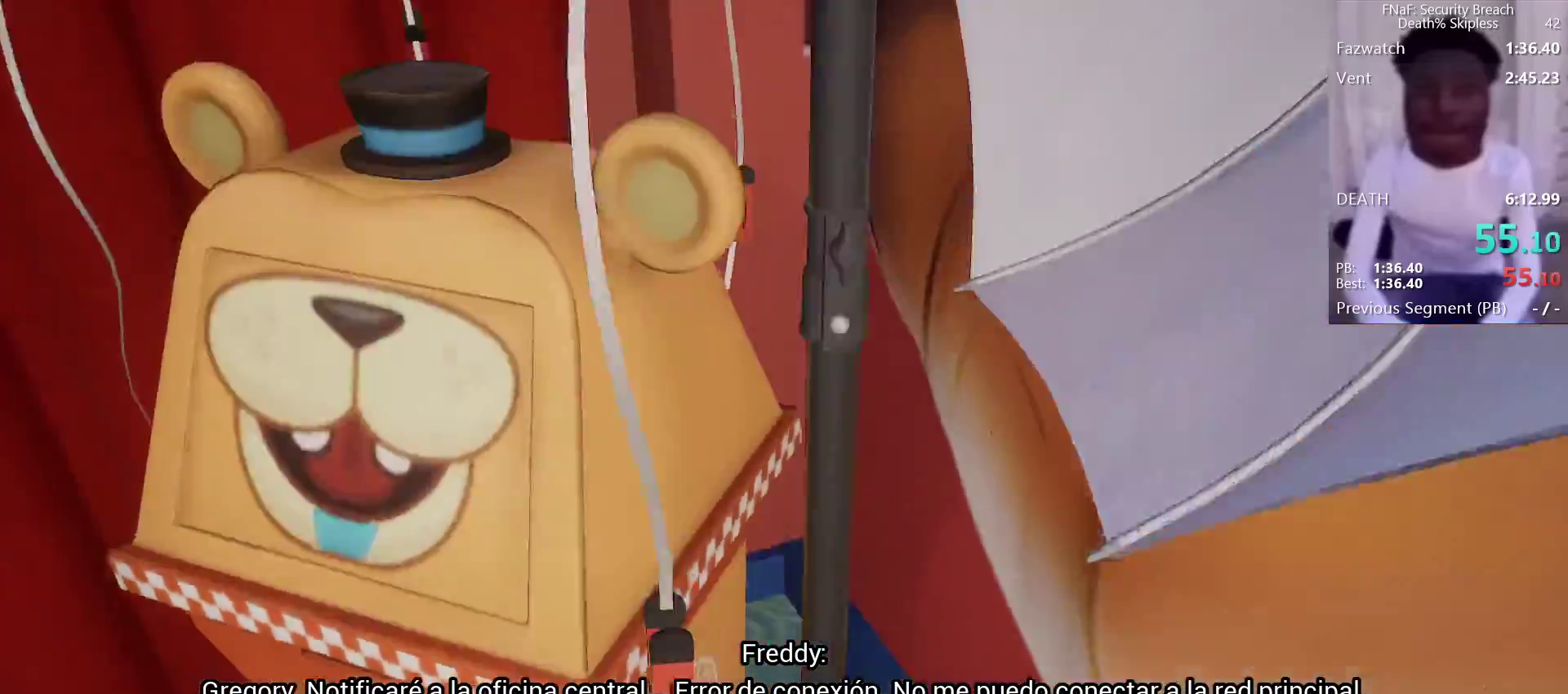
{"keys": [], "mouse": [], "events": [[33, "mouse_right", "down"], [67, "mouse_right", "up"], [133, "mouse_right", "down"], [233, "mouse_right", "up"], [367, "w", "up"]]}
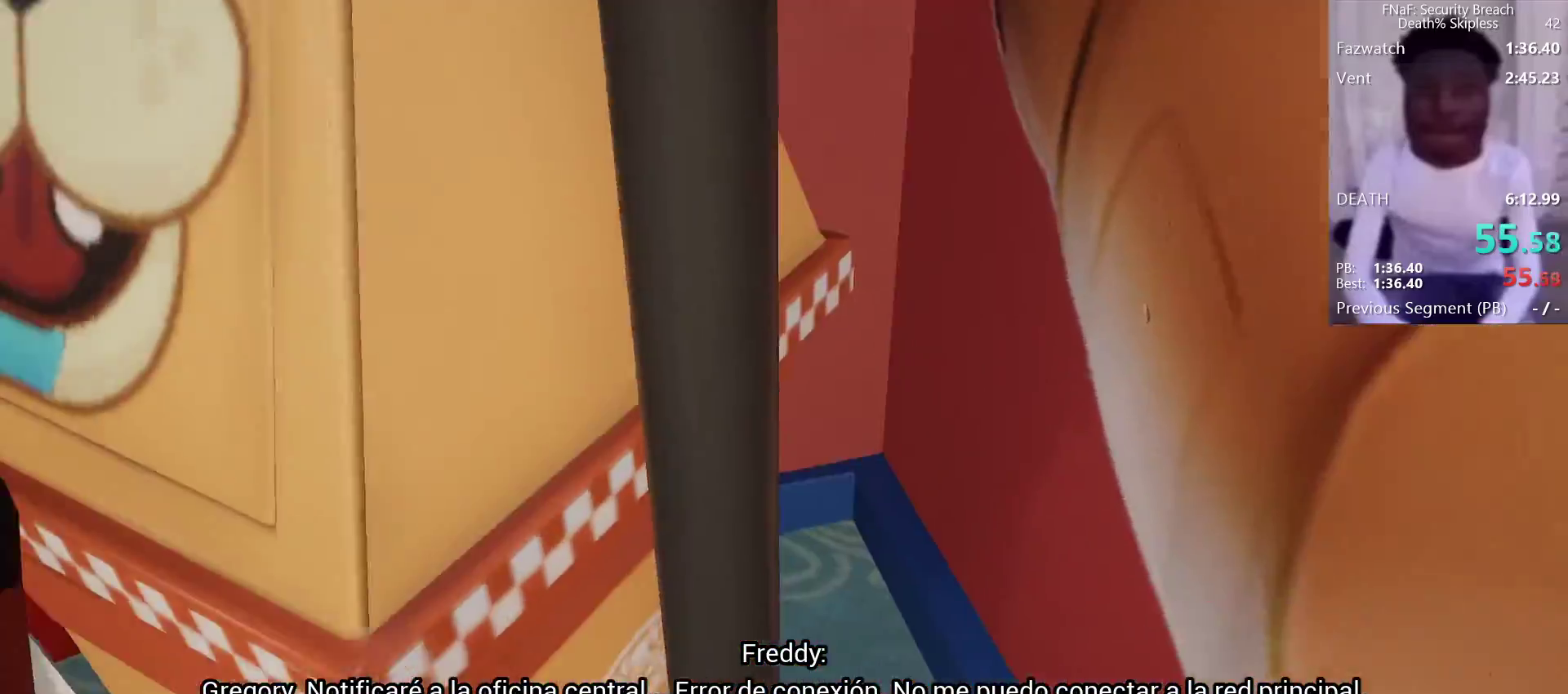
{"keys": ["w"], "mouse": [], "events": [[50, "mouse_right", "down"], [133, "mouse_right", "up"], [150, "w", "down"], [200, "mouse_right", "down"], [217, "mouse_right", "up"], [300, "mouse_right", "down"], [350, "mouse_right", "up"], [383, "mouse_right", "down"], [500, "mouse_right", "up"]]}
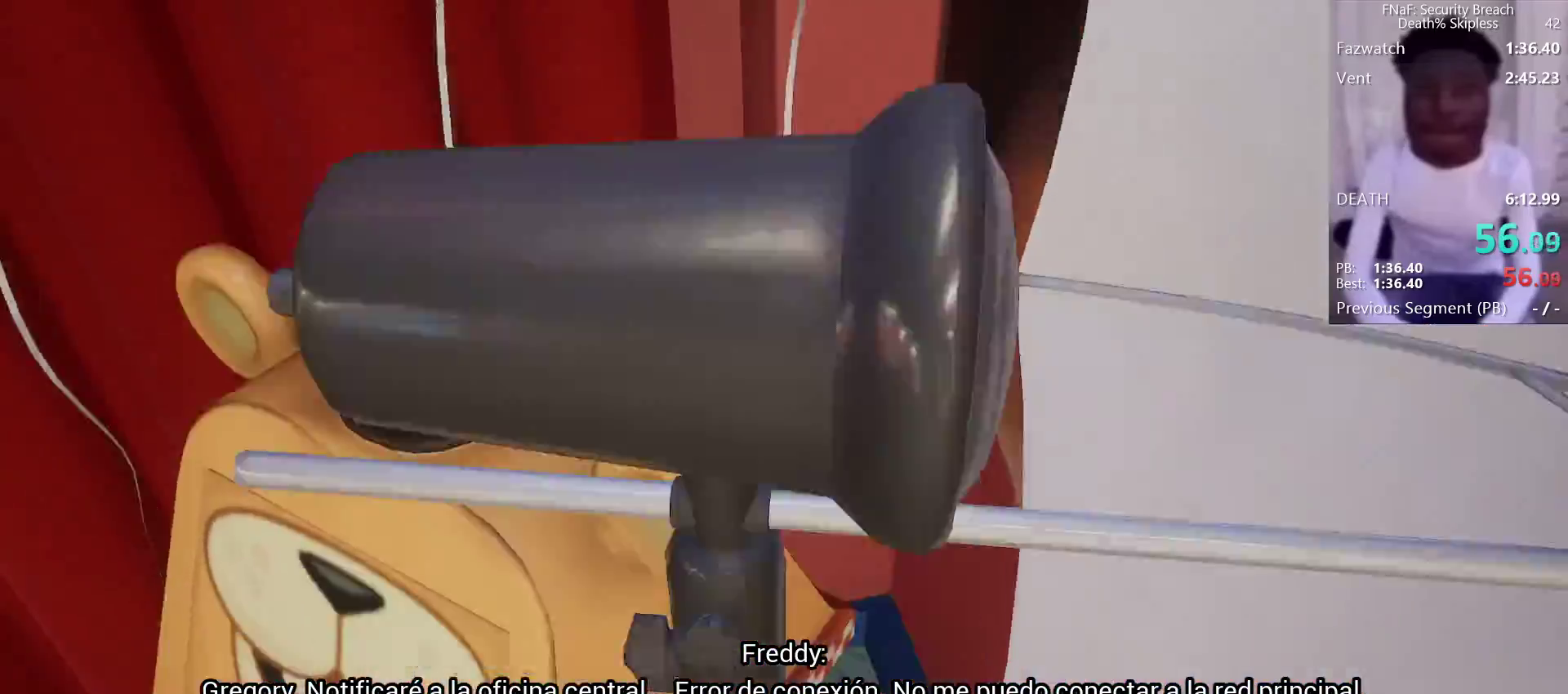
{"keys": ["w"], "mouse": ["right"], "events": [[83, "mouse_right", "down"], [100, "mouse_right", "up"], [167, "mouse_right", "down"], [367, "mouse_right", "up"], [400, "mouse_right", "down"], [450, "mouse_right", "up"], [500, "mouse_right", "down"]]}
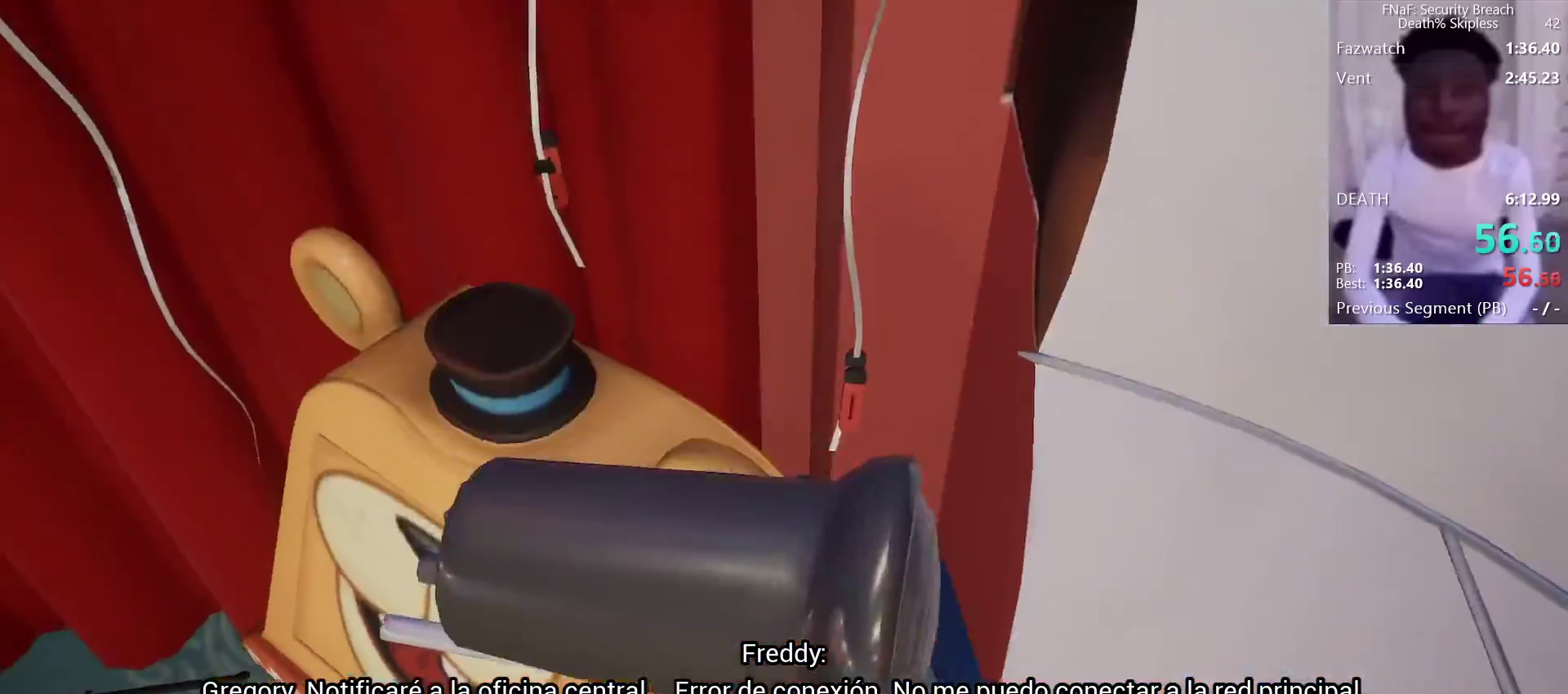
{"keys": ["a"], "mouse": [], "events": [[100, "mouse_right", "up"], [133, "mouse_right", "down"], [183, "mouse_right", "up"], [233, "mouse_right", "down"], [317, "mouse_right", "up"], [417, "mouse_right", "down"], [467, "a", "down"], [467, "mouse_right", "up"], [467, "w", "up"]]}
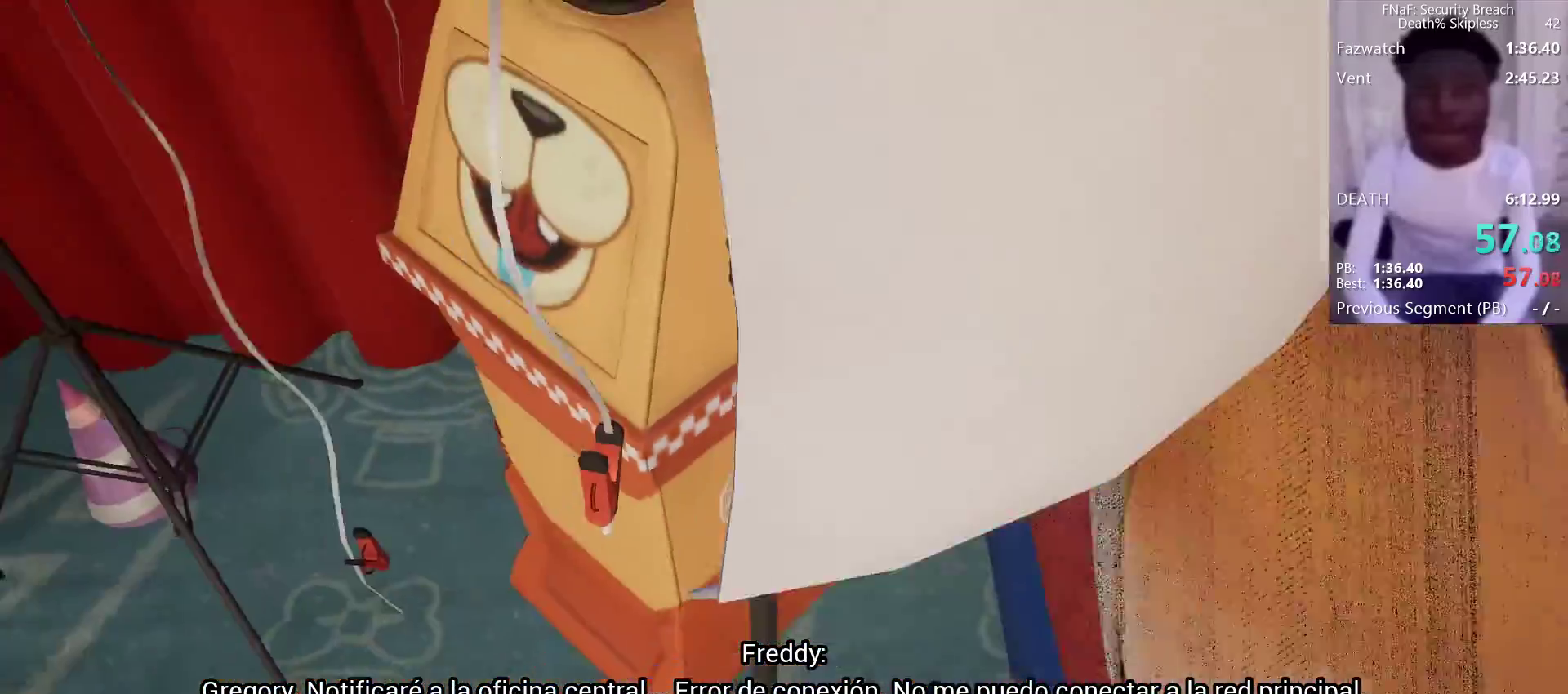
{"keys": ["w"], "mouse": [], "events": [[17, "mouse_right", "down"], [50, "a", "up"], [50, "mouse_right", "up"], [117, "w", "down"]]}
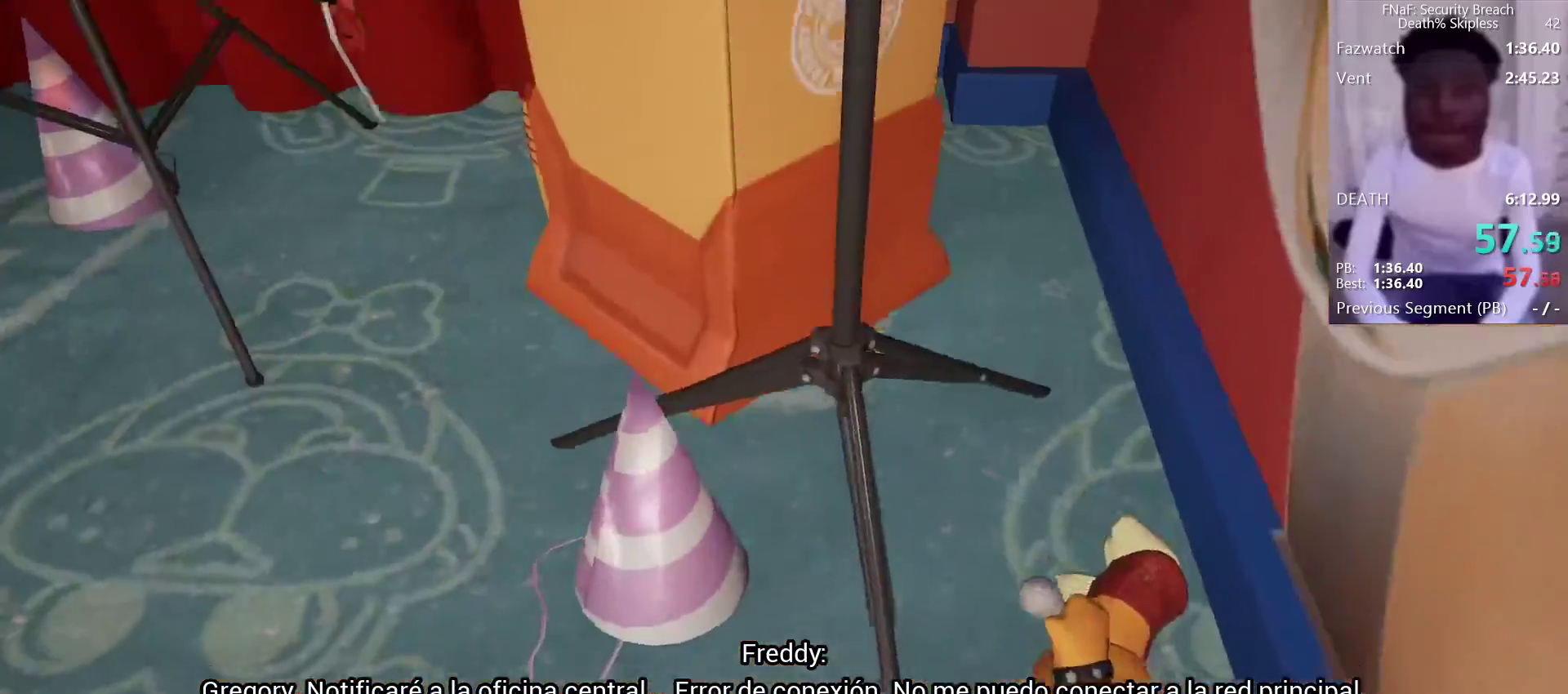
{"keys": ["w"], "mouse": ["right"], "events": [[33, "mouse_right", "down"], [83, "mouse_right", "up"], [117, "mouse_right", "down"], [317, "mouse_right", "up"], [367, "mouse_right", "down"], [400, "mouse_right", "up"], [450, "mouse_right", "down"]]}
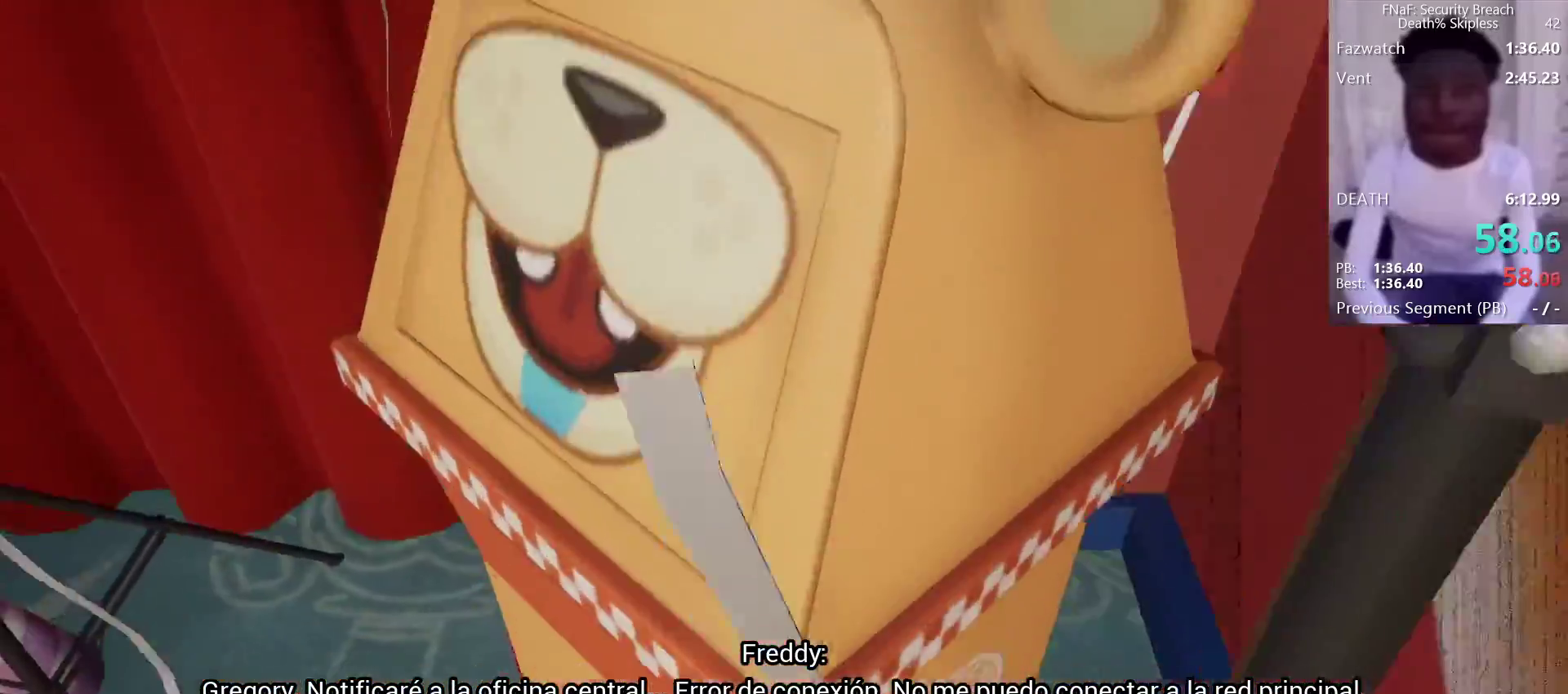
{"keys": ["a", "w"], "mouse": [], "events": [[50, "mouse_right", "up"], [50, "w", "up"], [83, "a", "down"], [317, "w", "down"]]}
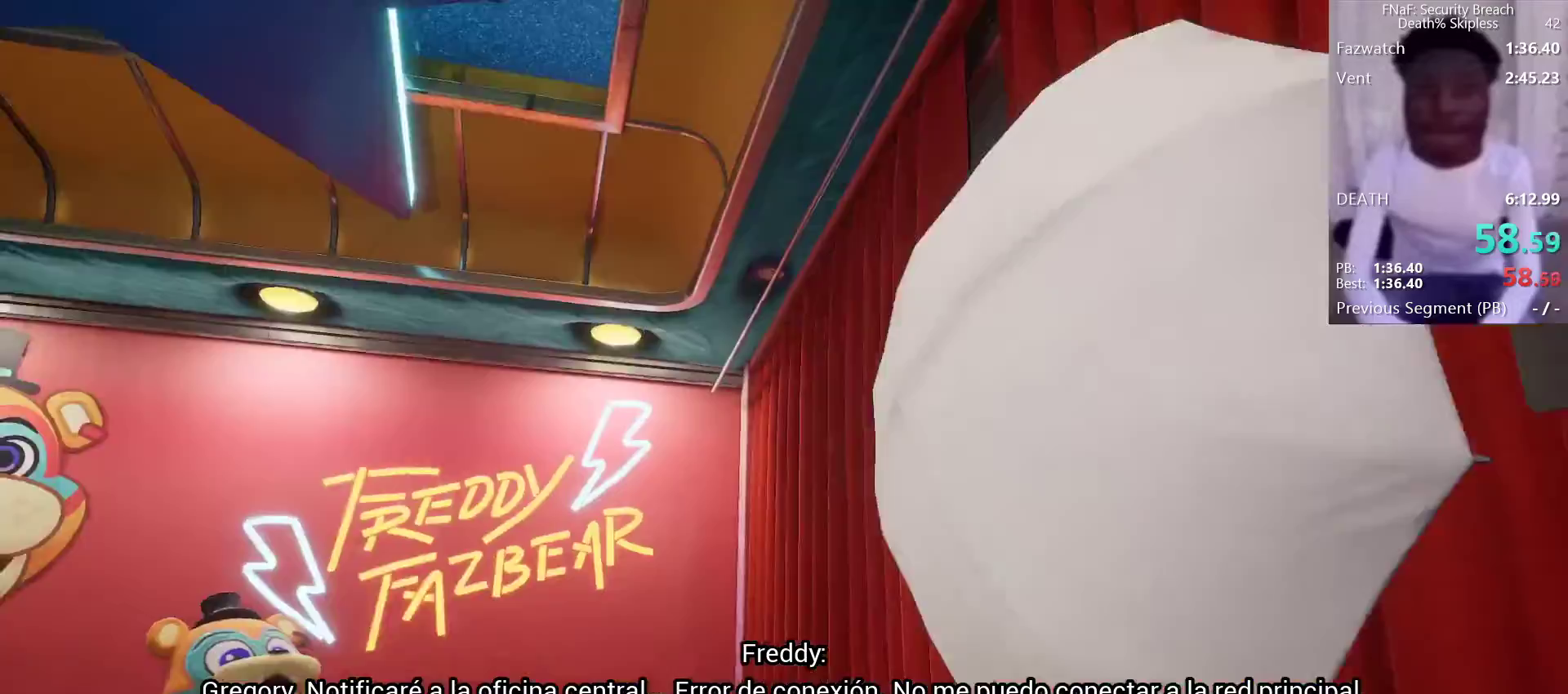
{"keys": ["shift", "w"], "mouse": [], "events": [[150, "shift", "down"], [383, "a", "up"]]}
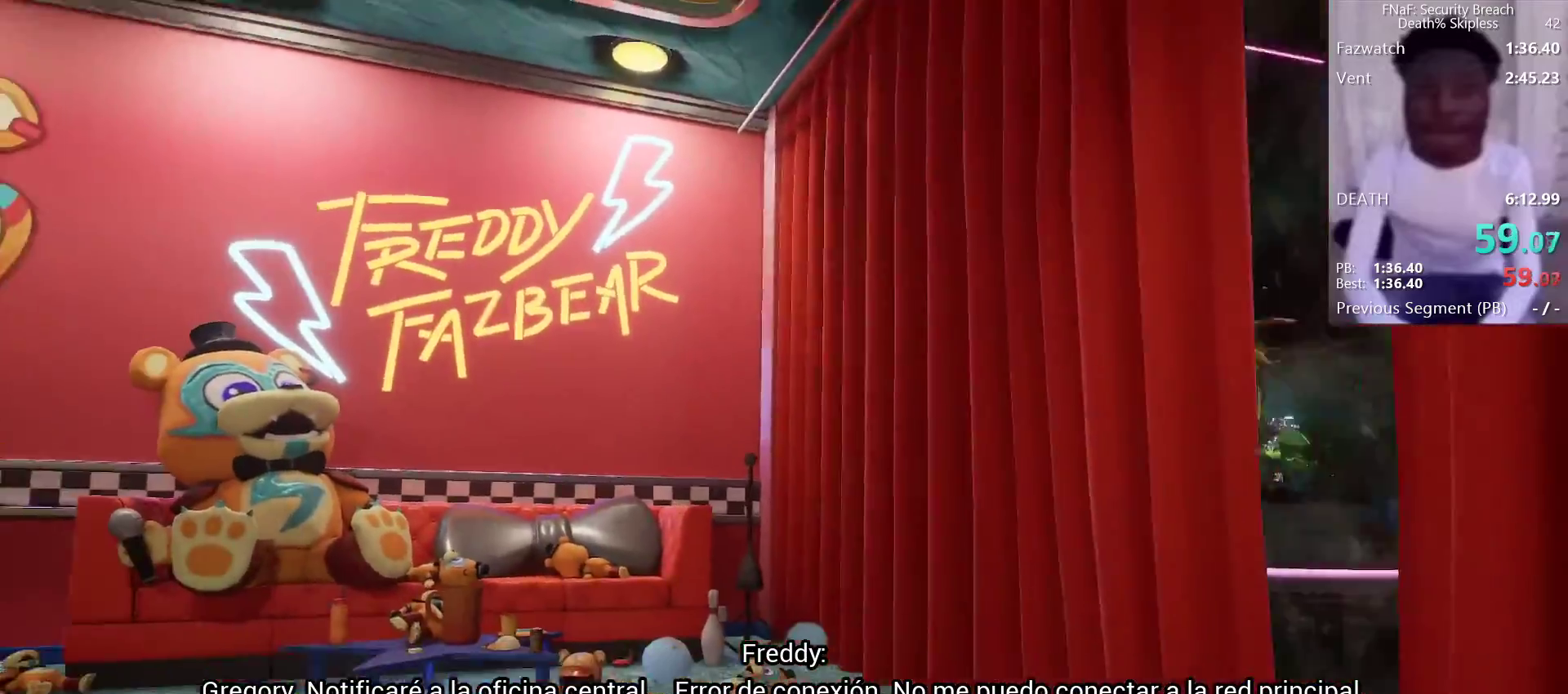
{"keys": ["shift", "w"], "mouse": [], "events": []}
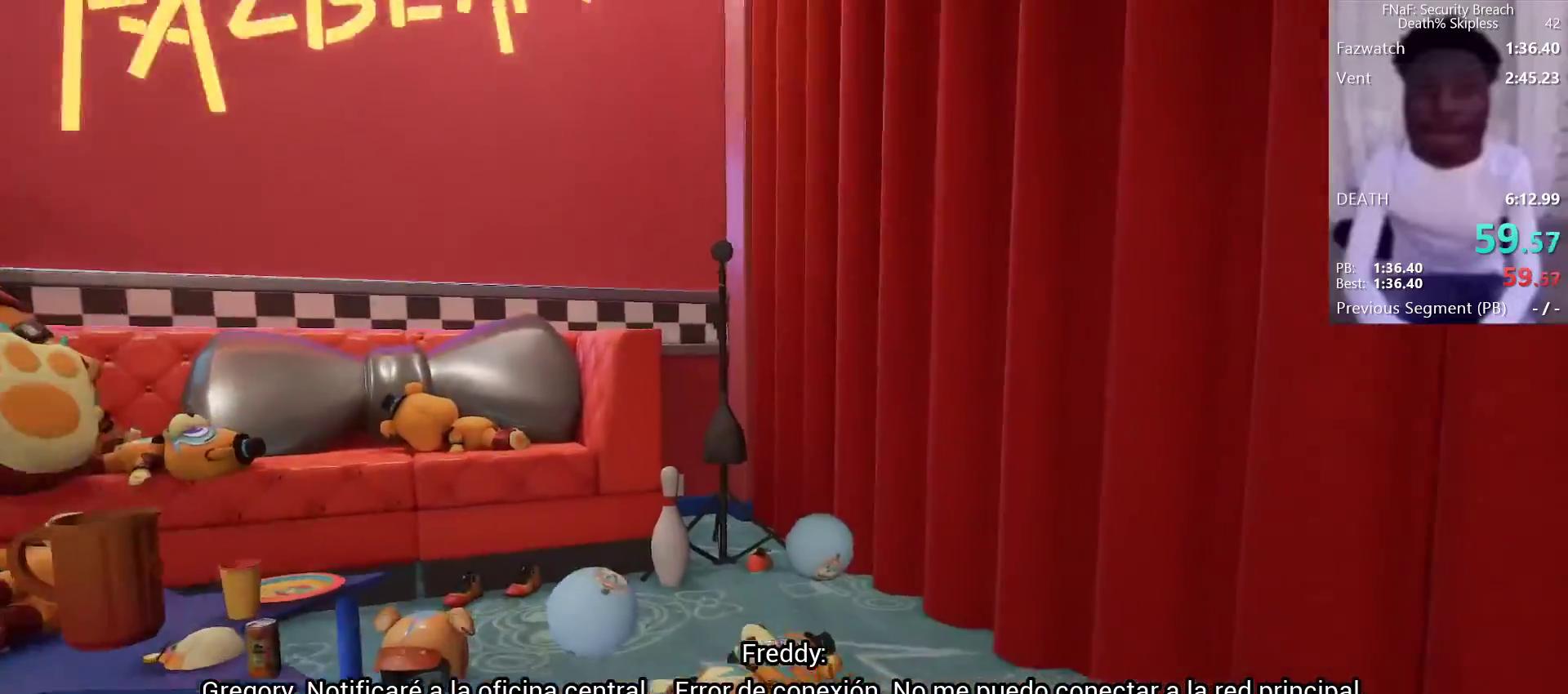
{"keys": ["w"], "mouse": [], "events": [[117, "space", "down"], [233, "space", "up"], [333, "shift", "up"]]}
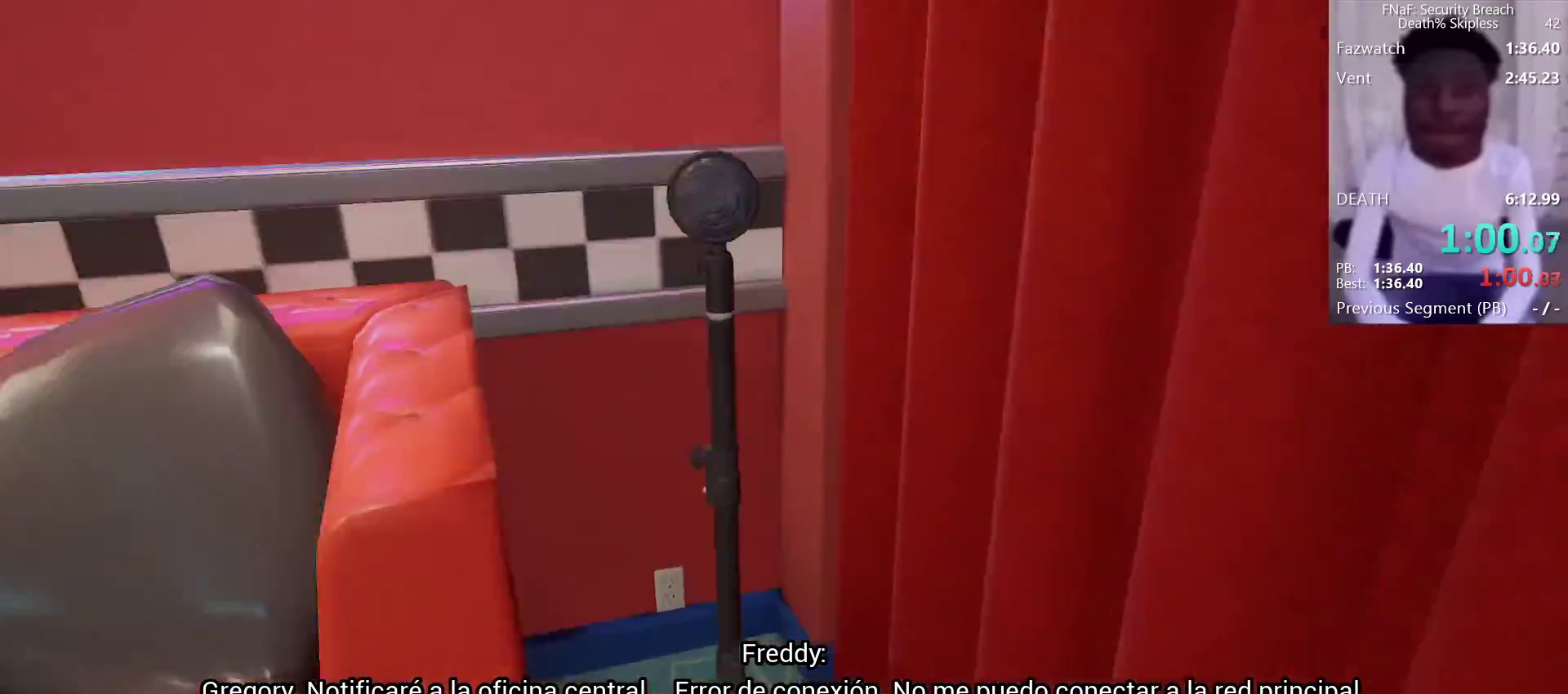
{"keys": [], "mouse": ["right"], "events": [[100, "mouse_right", "down"], [200, "mouse_right", "up"], [250, "mouse_right", "down"], [300, "mouse_right", "up"], [350, "mouse_right", "down"], [383, "mouse_right", "up"], [383, "w", "up"], [433, "mouse_right", "down"]]}
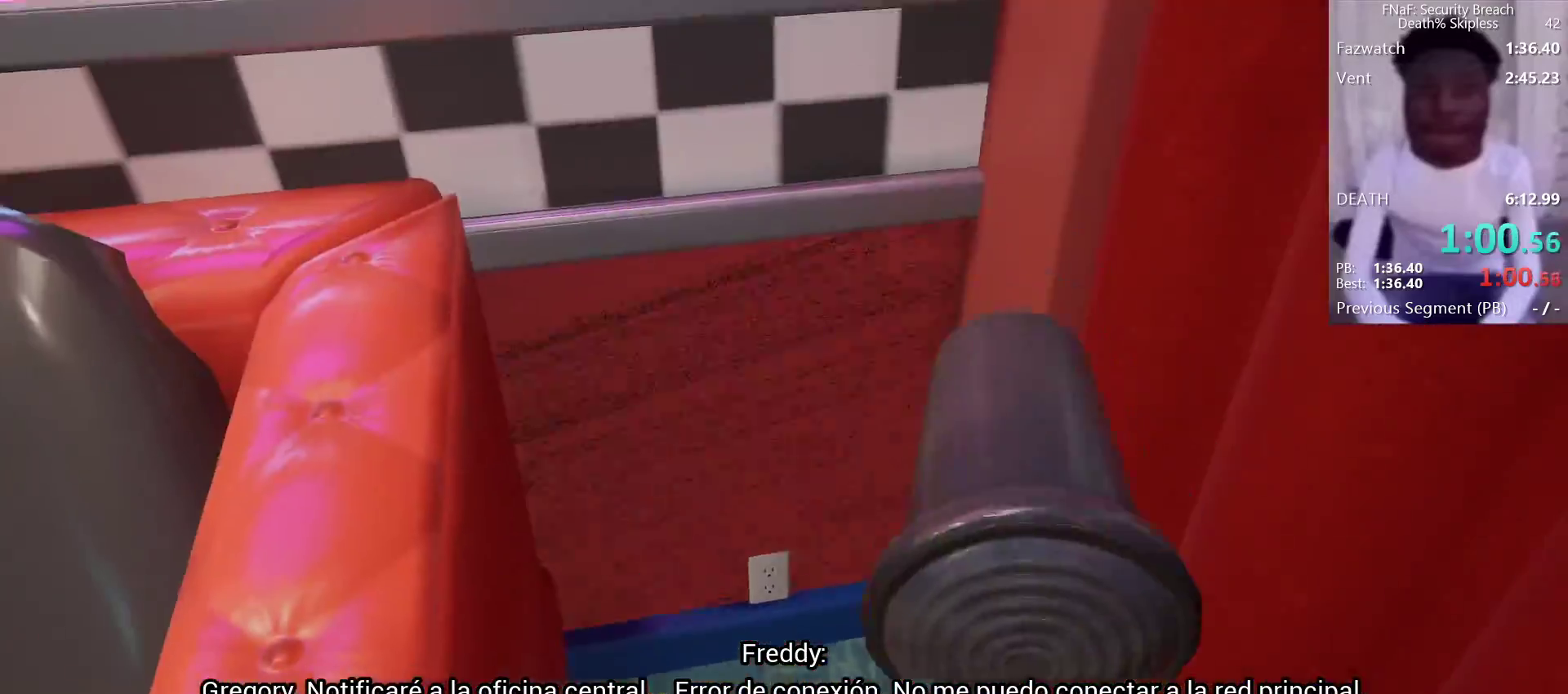
{"keys": ["w"], "mouse": ["right"], "events": [[17, "mouse_right", "up"], [167, "mouse_right", "down"], [267, "mouse_right", "up"], [317, "mouse_right", "down"], [317, "w", "down"], [350, "mouse_right", "up"], [400, "mouse_right", "down"]]}
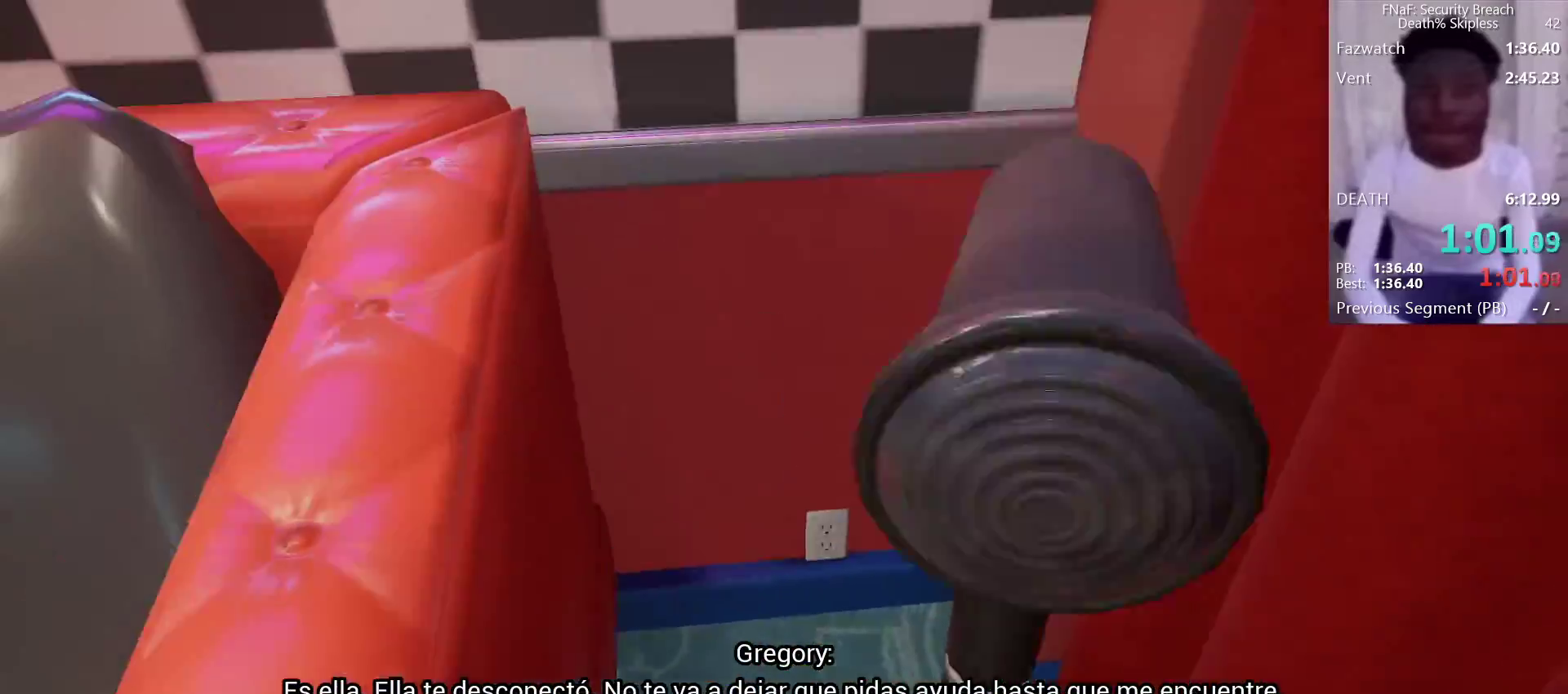
{"keys": [], "mouse": [], "events": [[67, "mouse_right", "up"], [133, "mouse_right", "down"], [183, "mouse_right", "up"], [233, "mouse_right", "down"], [283, "mouse_right", "up"], [283, "w", "up"]]}
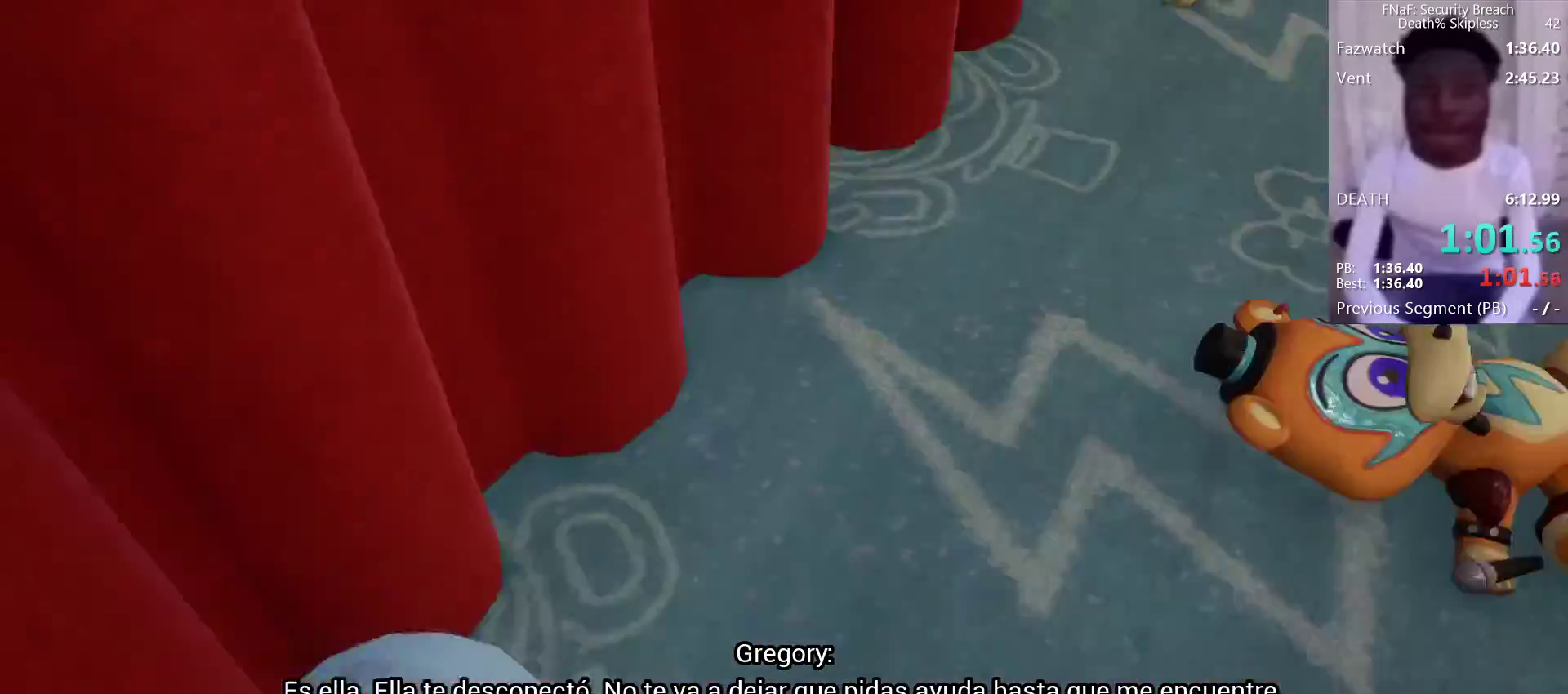
{"keys": ["shift", "w"], "mouse": [], "events": [[67, "w", "down"], [300, "shift", "down"]]}
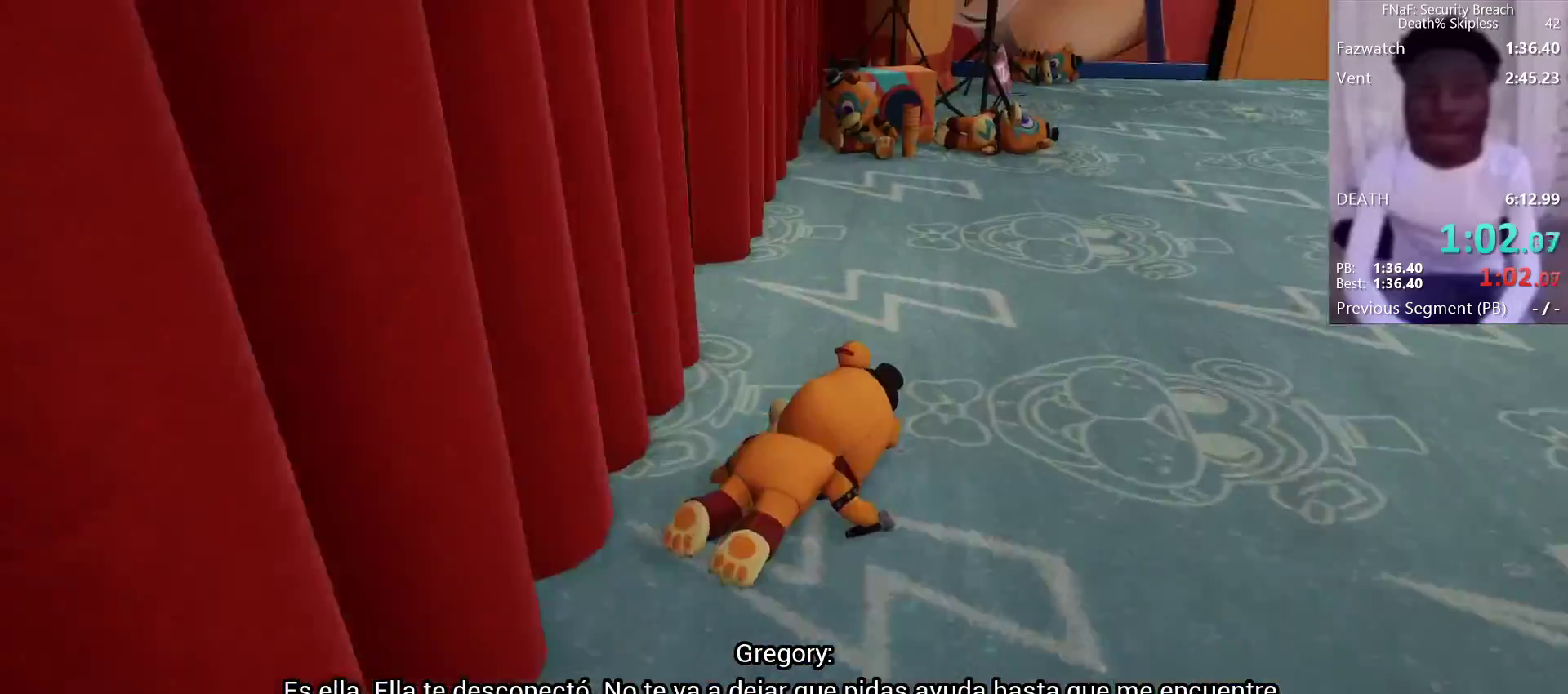
{"keys": ["w"], "mouse": [], "events": [[217, "space", "down"], [267, "shift", "up"], [317, "space", "up"]]}
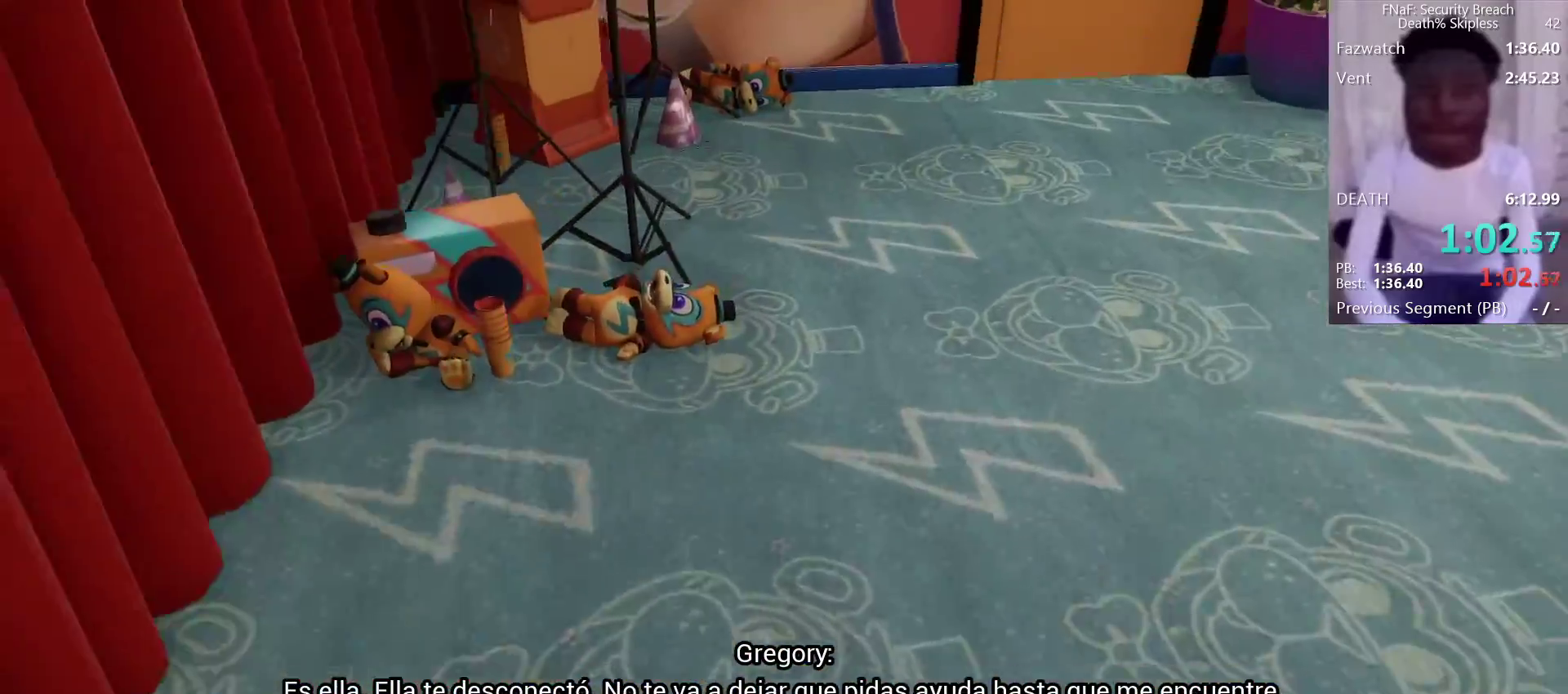
{"keys": ["a", "w"], "mouse": [], "events": [[50, "a", "down"]]}
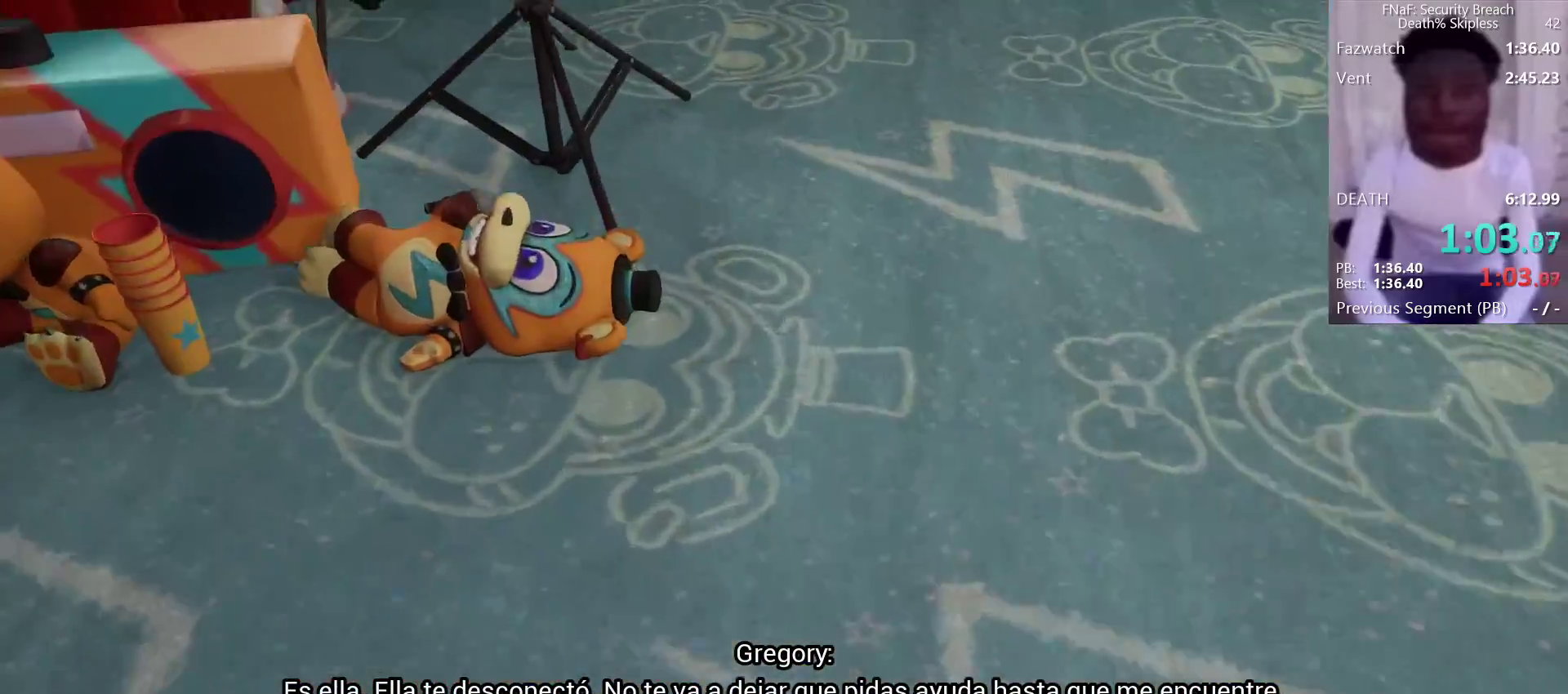
{"keys": [], "mouse": [], "events": [[333, "a", "up"], [383, "w", "up"]]}
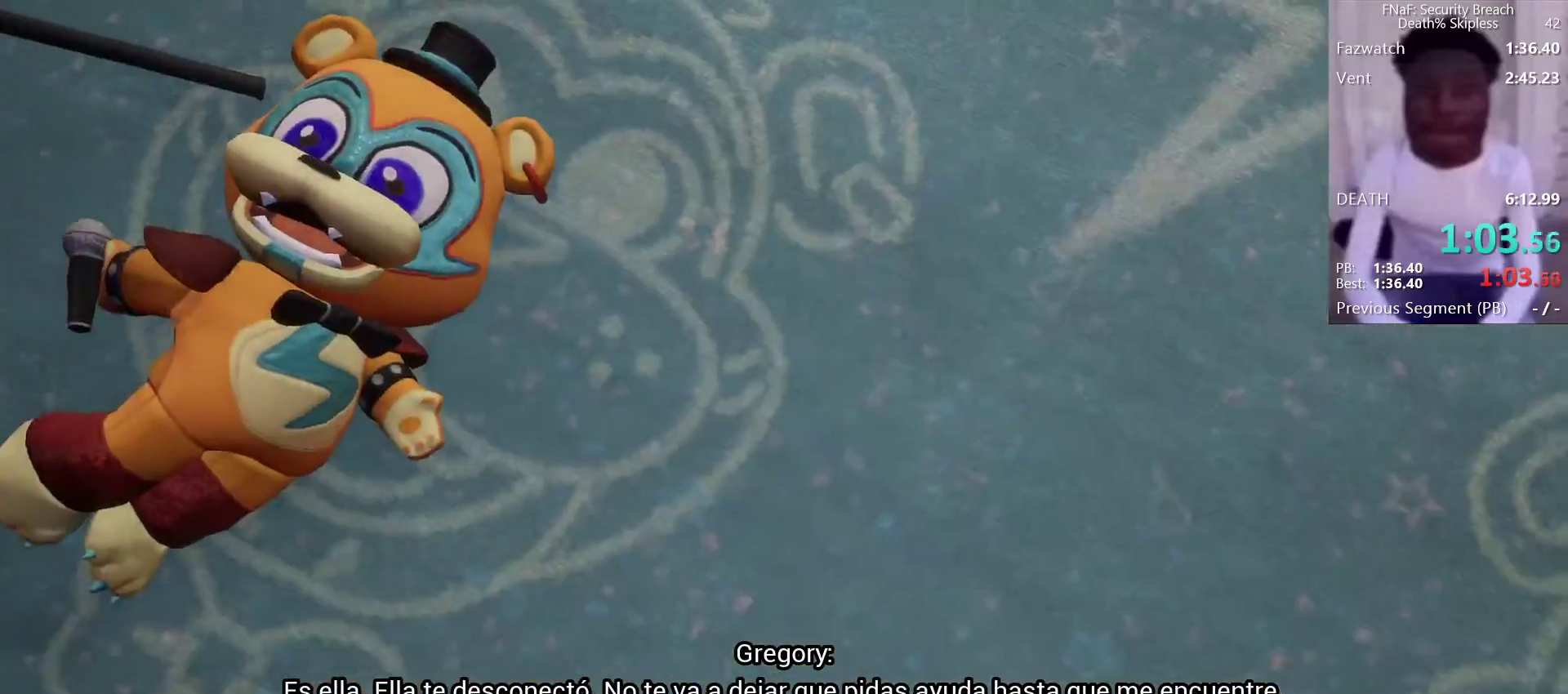
{"keys": [], "mouse": [], "events": [[167, "a", "down"], [217, "a", "up"]]}
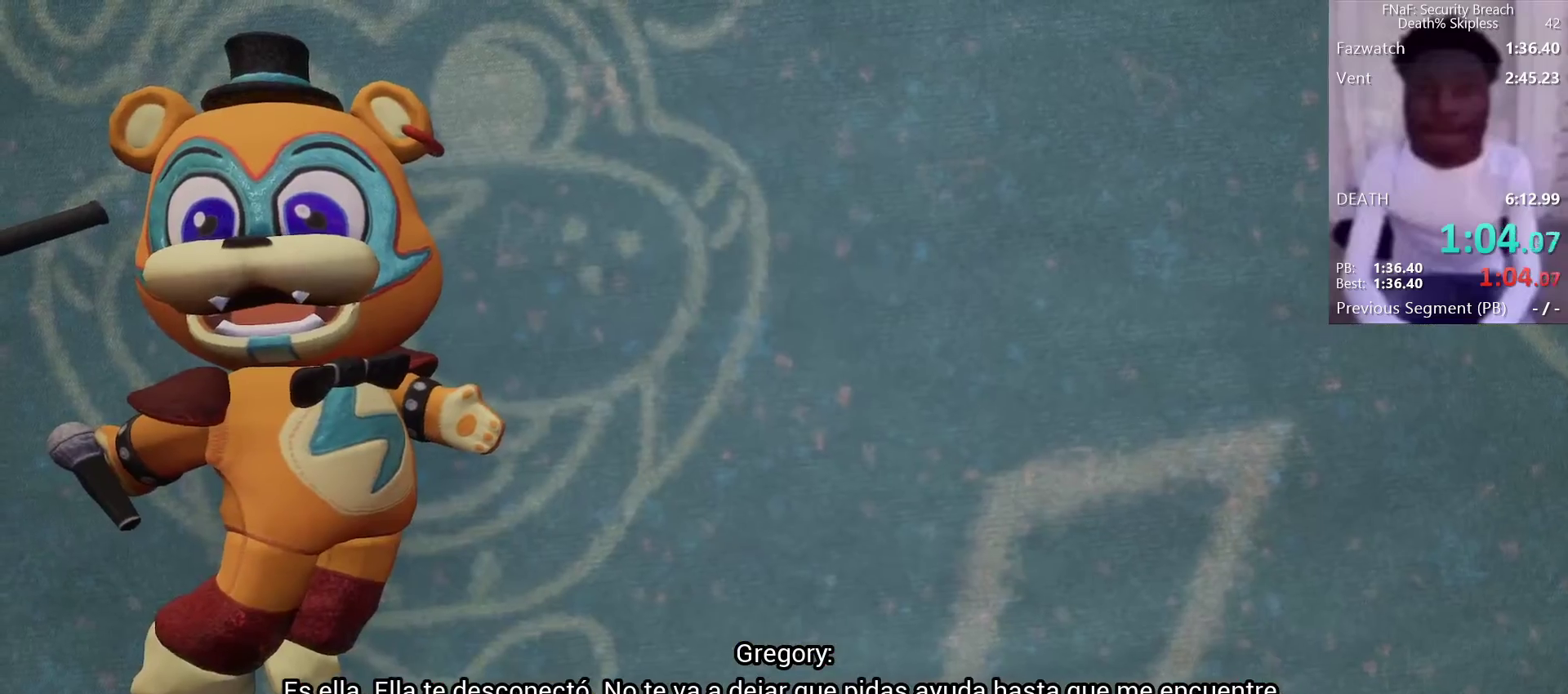
{"keys": [], "mouse": [], "events": [[50, "w", "down"], [133, "w", "up"]]}